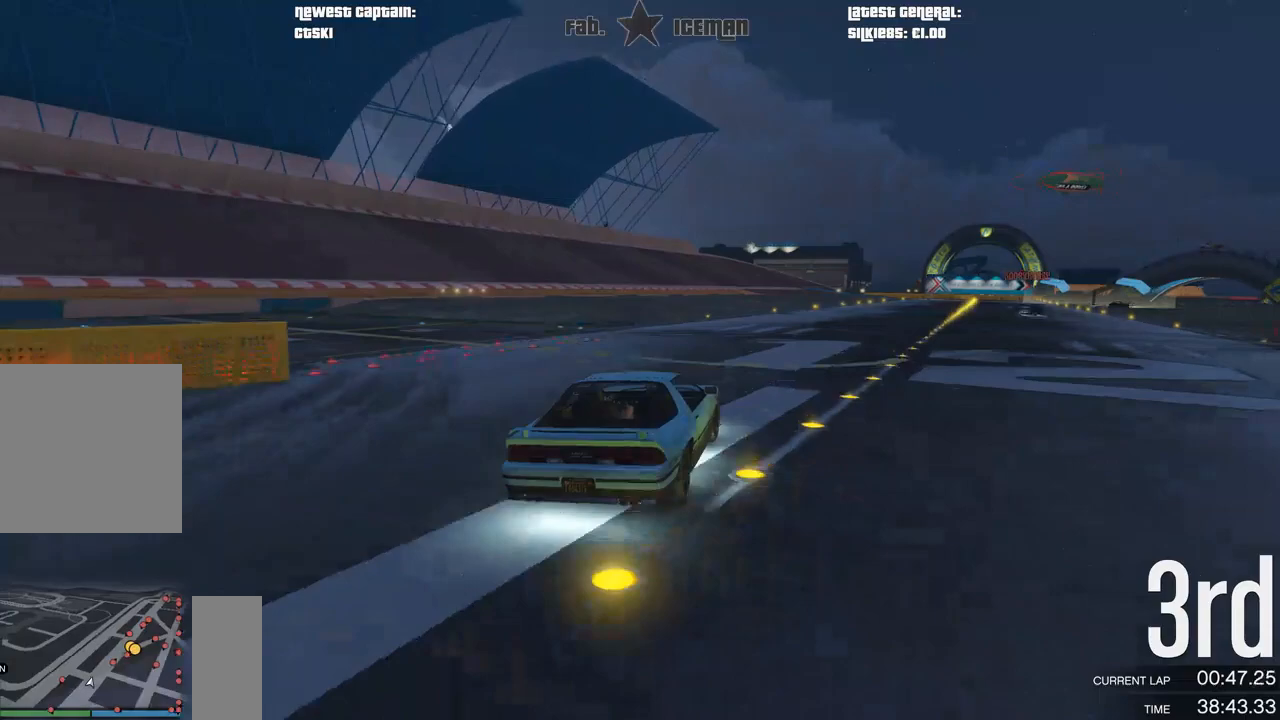
Gameplay with a controller (Xbox layout); each line is a JSON object with the inputs held at the frame after it. "events" lists button and stick changes between this image and that frame as [ms after this image, input, new state], when the widget could be followed in between.
{"buttons": ["R2"], "left_stick": "center", "right_stick": "center", "events": [[83, "left_stick", "center"], [229, "left_stick", "right"], [375, "left_stick", "center"]]}
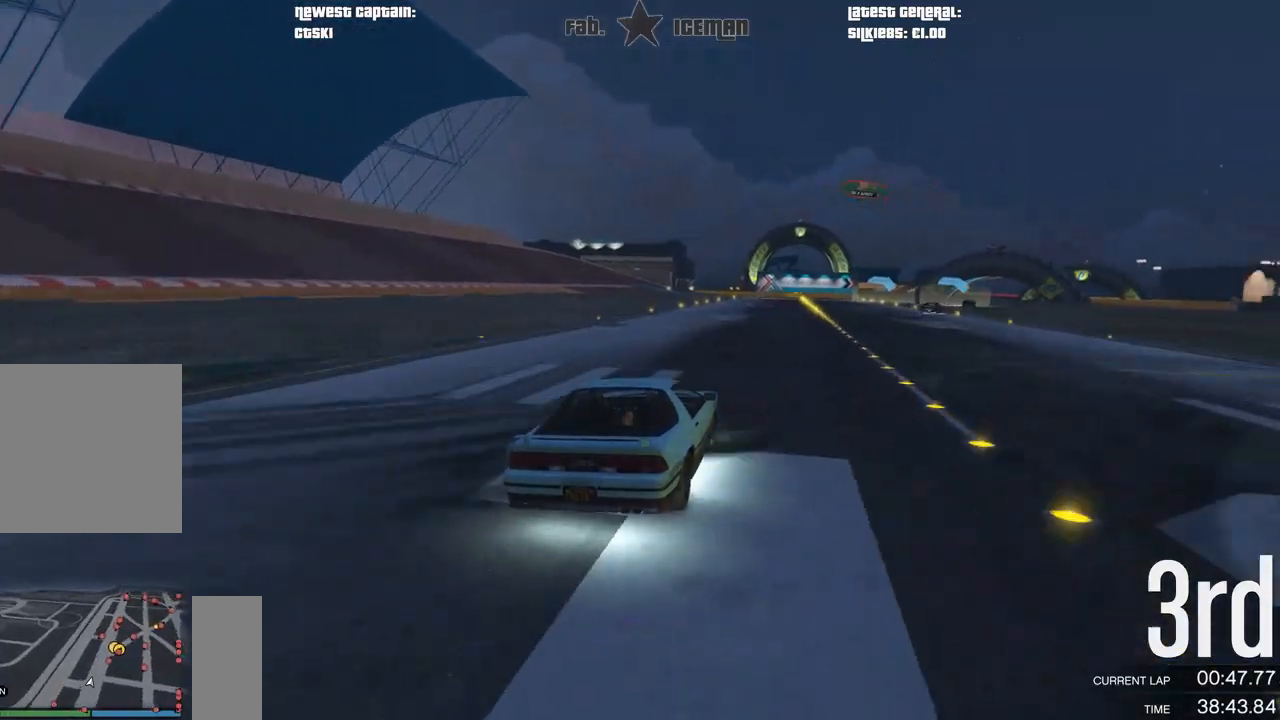
{"buttons": ["R2"], "left_stick": "center", "right_stick": "center", "events": [[42, "left_stick", "right"], [208, "left_stick", "center"], [375, "left_stick", "right"], [479, "left_stick", "center"]]}
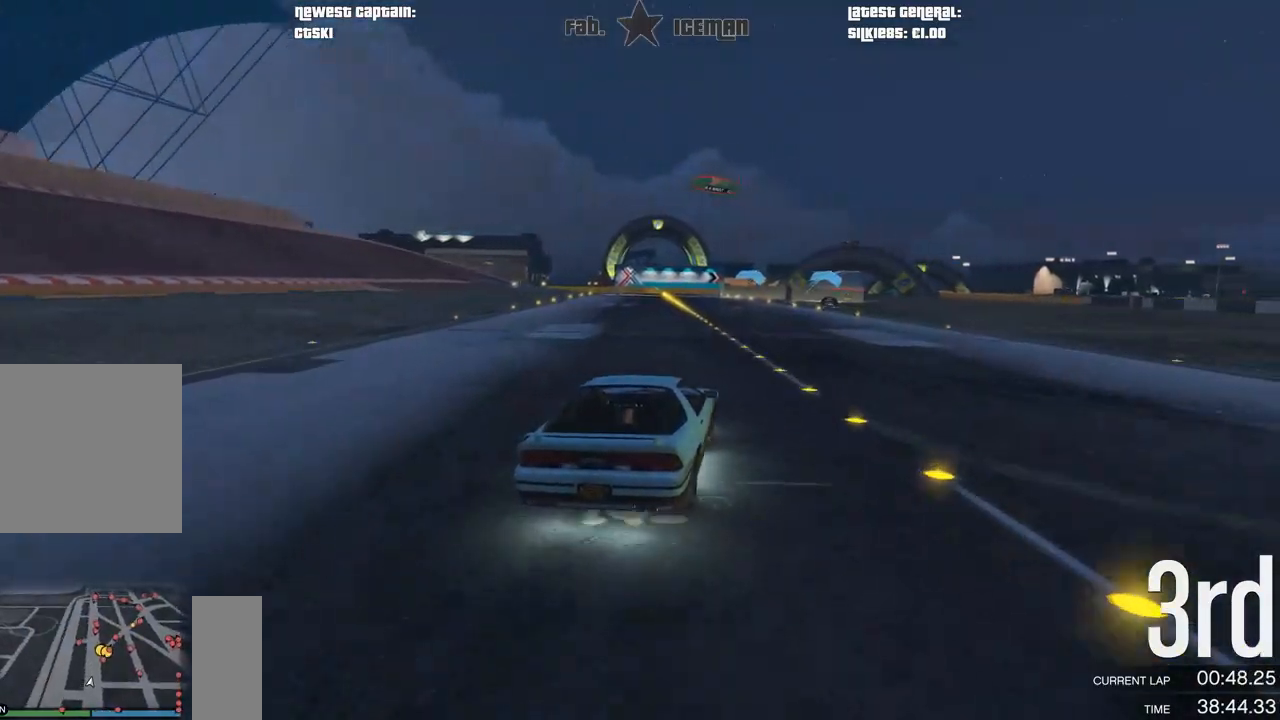
{"buttons": ["R2"], "left_stick": "center", "right_stick": "center", "events": [[271, "left_stick", "right"], [333, "left_stick", "center"]]}
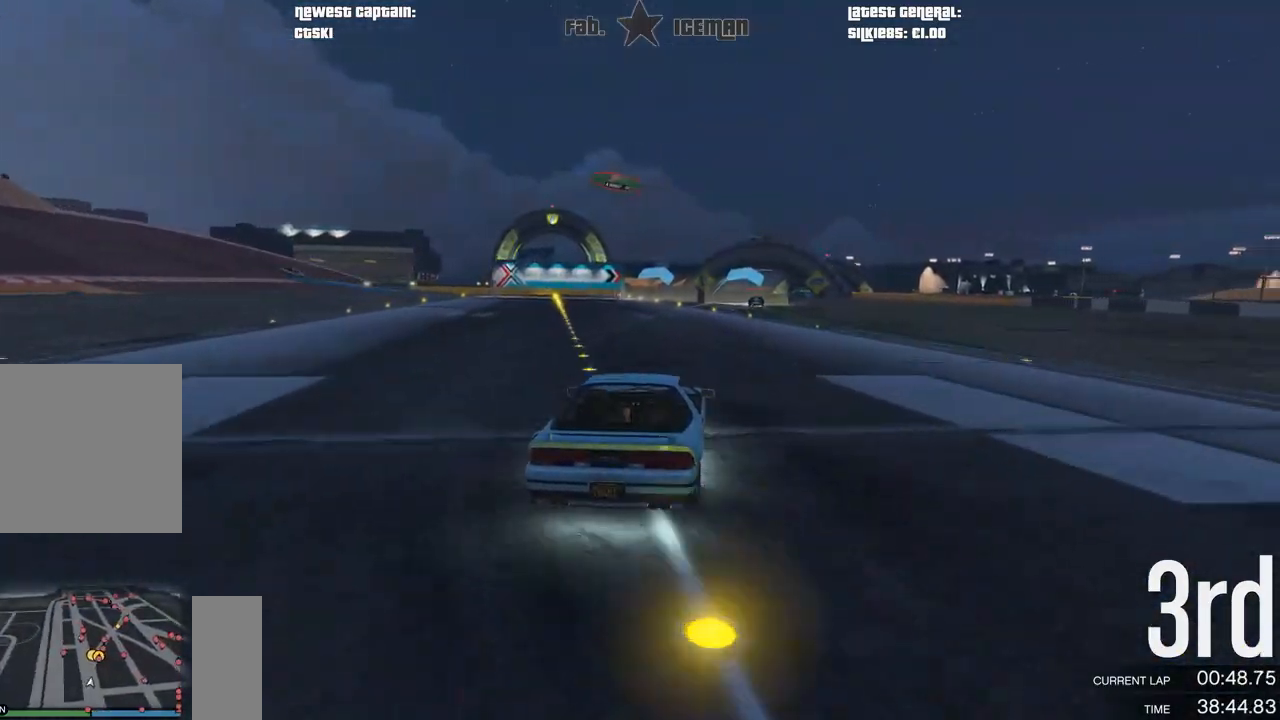
{"buttons": ["R2"], "left_stick": "right", "right_stick": "center", "events": [[479, "left_stick", "right"]]}
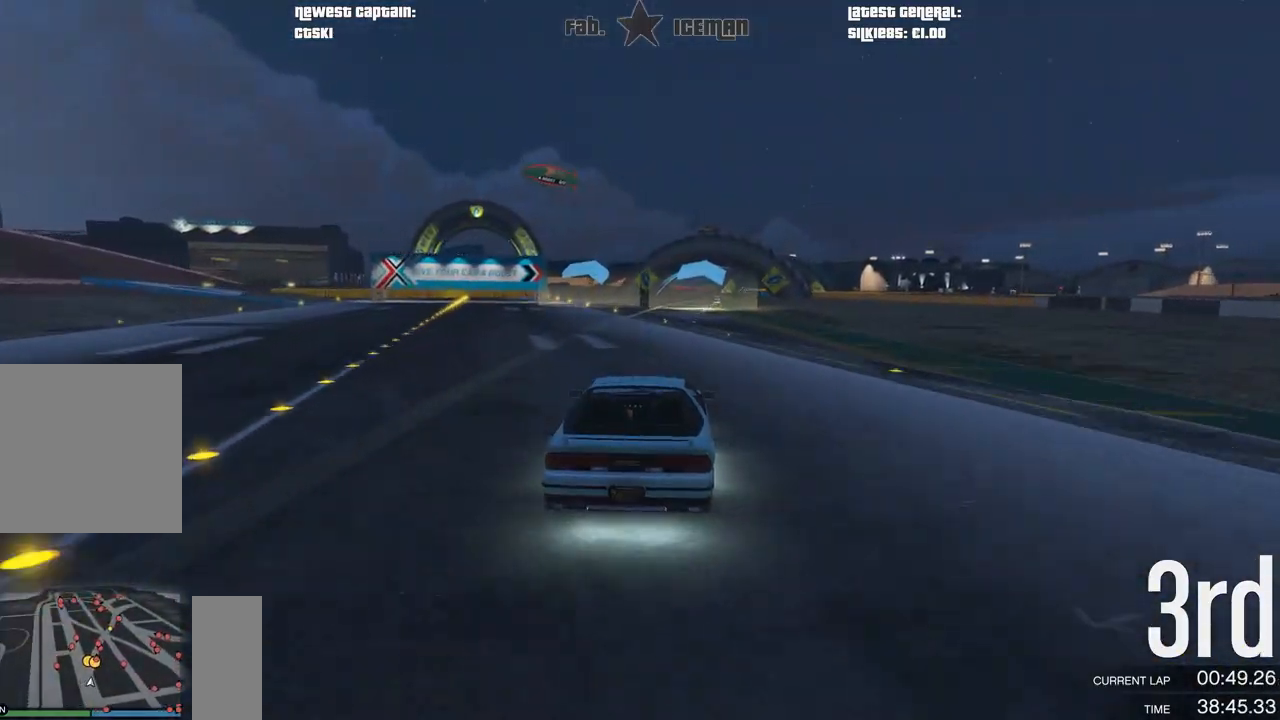
{"buttons": ["R2"], "left_stick": "center", "right_stick": "center", "events": [[62, "left_stick", "center"]]}
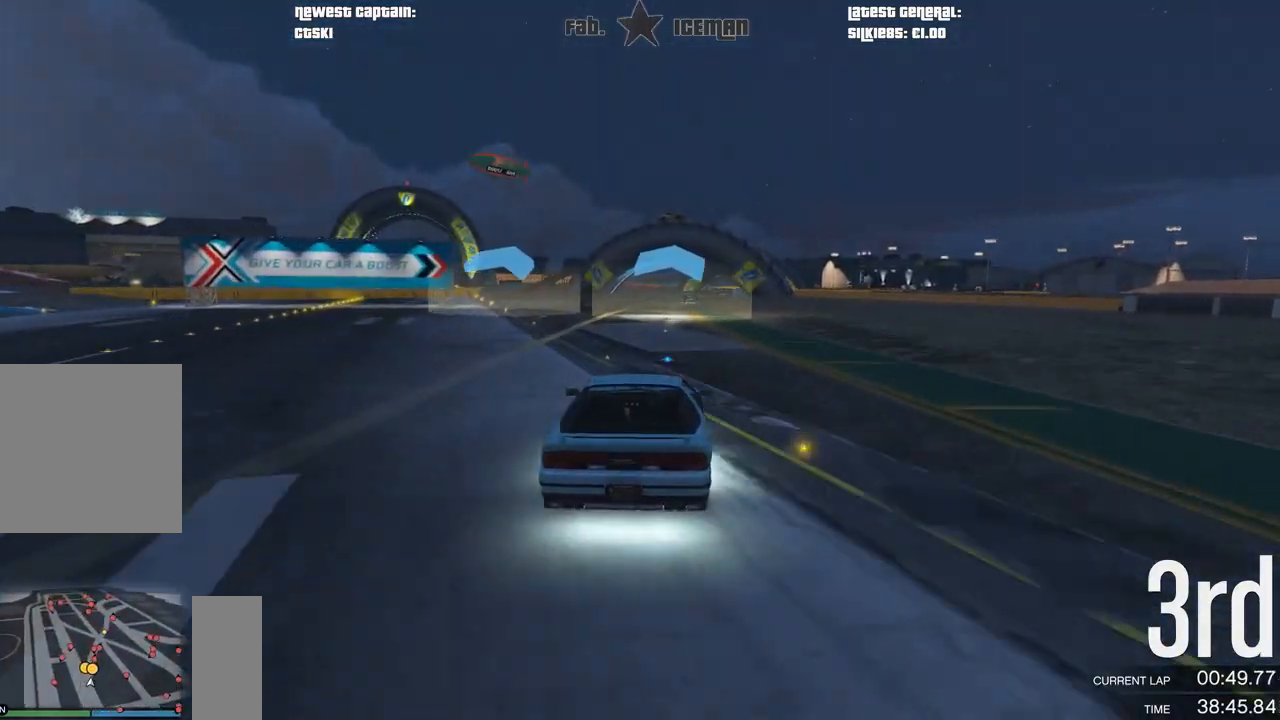
{"buttons": ["R2"], "left_stick": "center", "right_stick": "center", "events": [[375, "left_stick", "right"], [458, "left_stick", "center"]]}
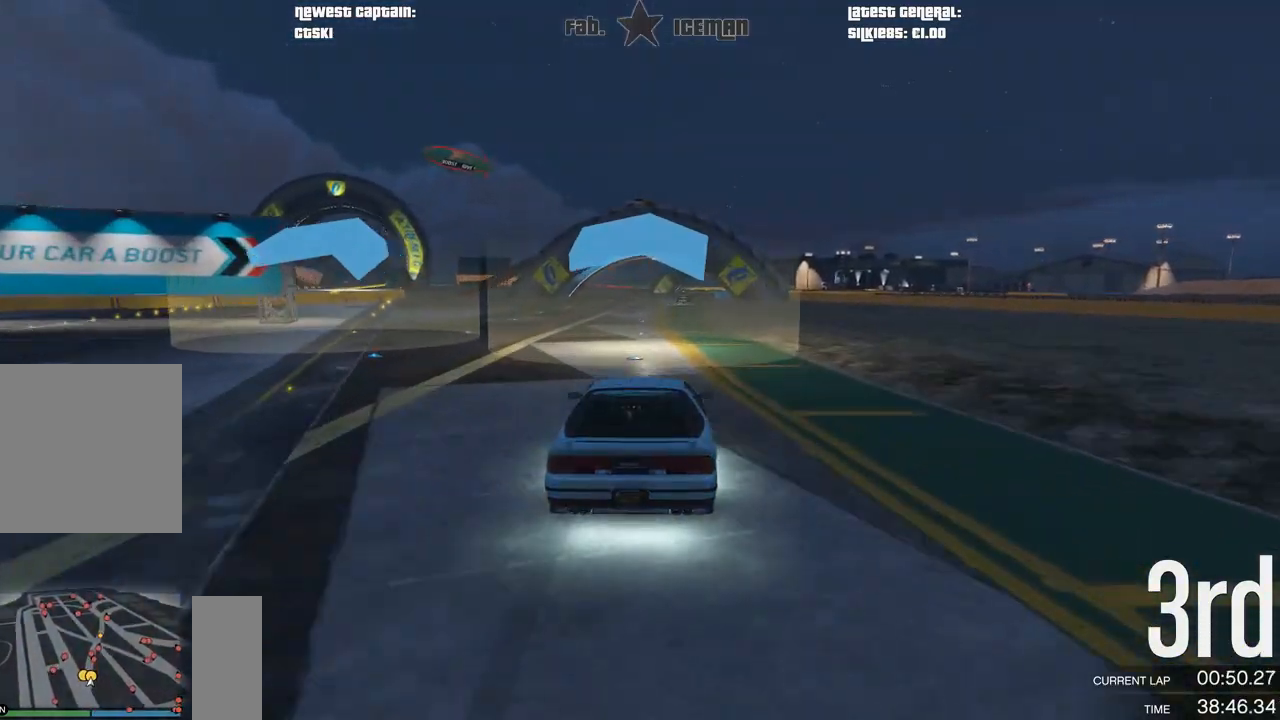
{"buttons": ["R2"], "left_stick": "center", "right_stick": "center", "events": [[417, "left_stick", "down-left"], [500, "left_stick", "center"]]}
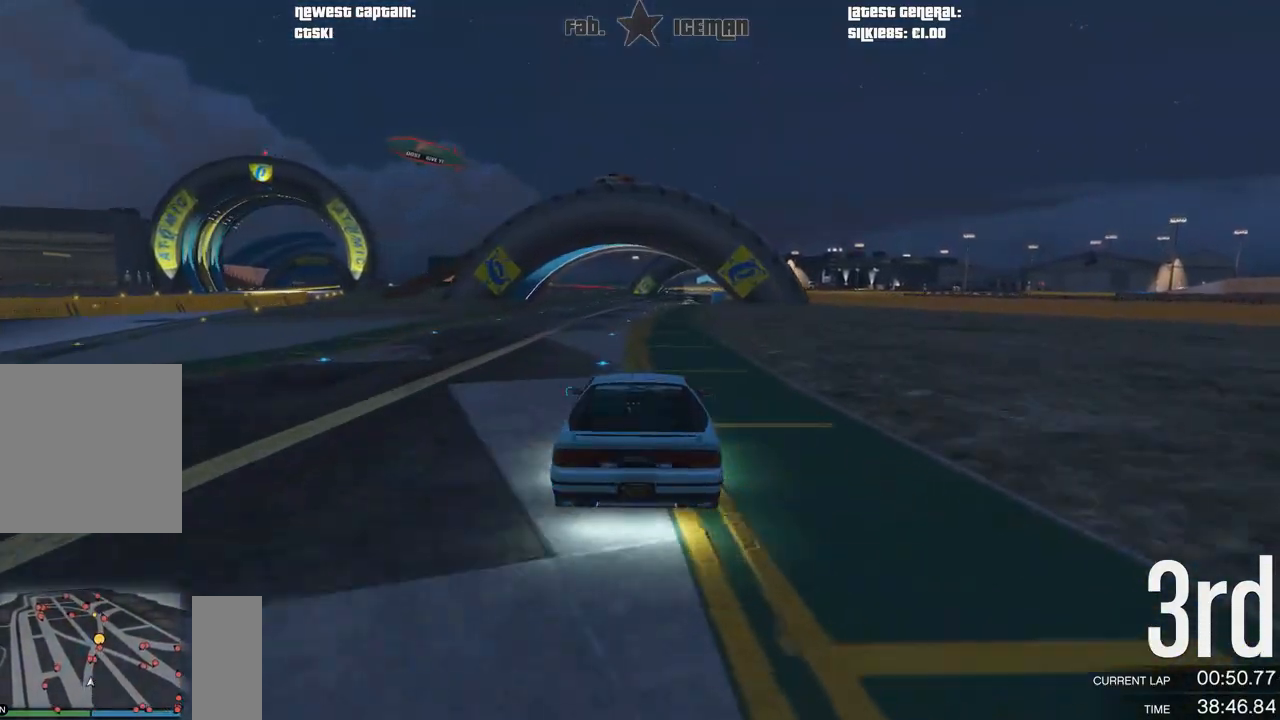
{"buttons": ["R2"], "left_stick": "center", "right_stick": "center", "events": [[333, "left_stick", "right"], [438, "left_stick", "center"]]}
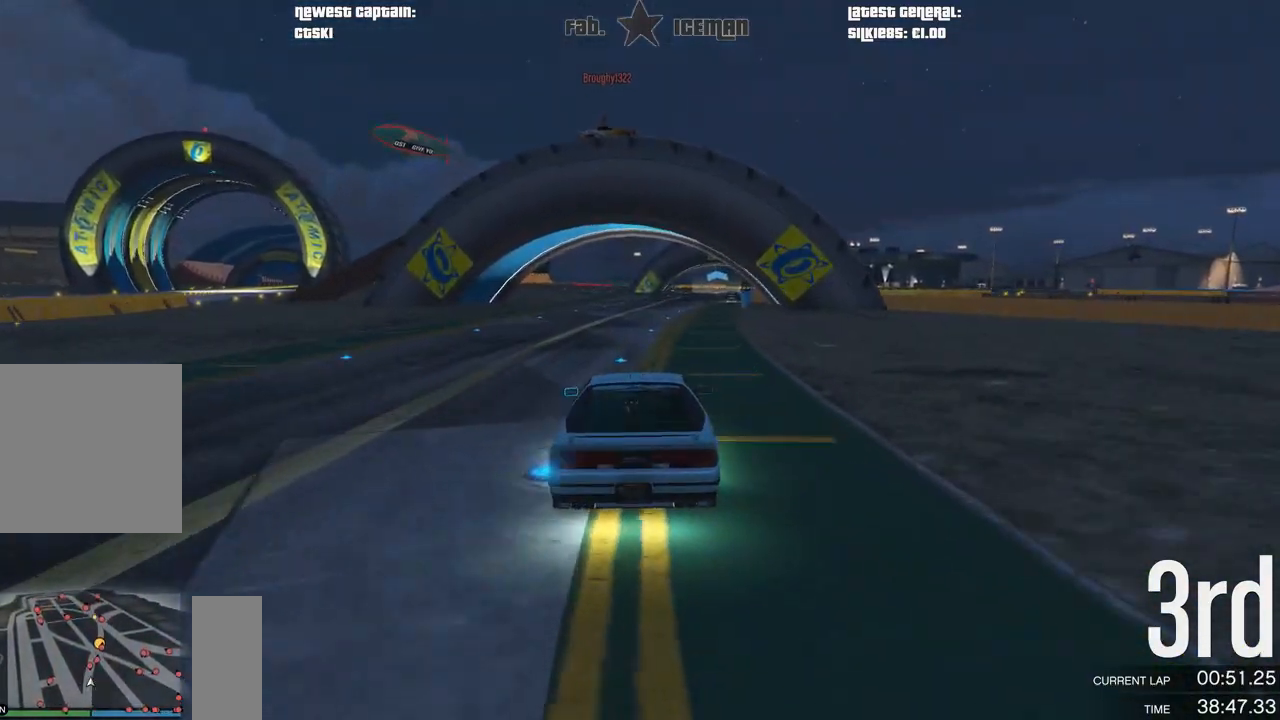
{"buttons": ["R2"], "left_stick": "center", "right_stick": "center", "events": [[312, "left_stick", "right"], [396, "left_stick", "center"]]}
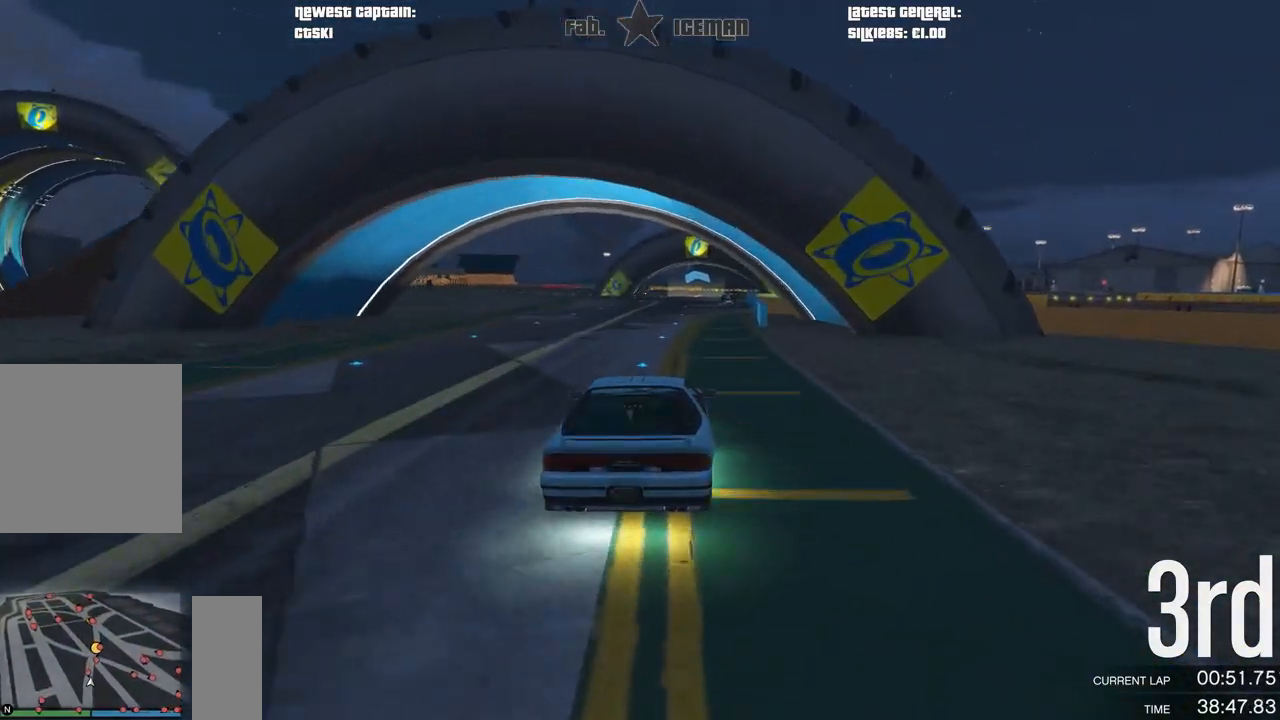
{"buttons": ["R2"], "left_stick": "center", "right_stick": "center", "events": []}
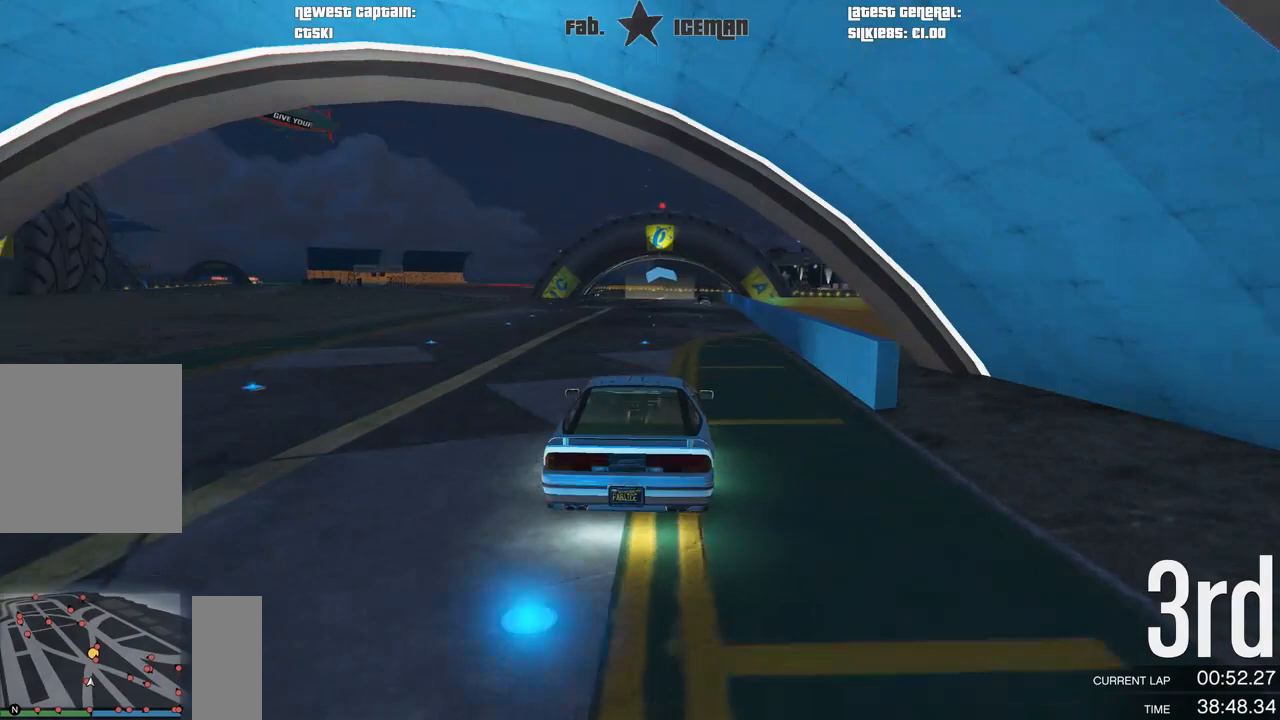
{"buttons": ["R2"], "left_stick": "center", "right_stick": "center", "events": []}
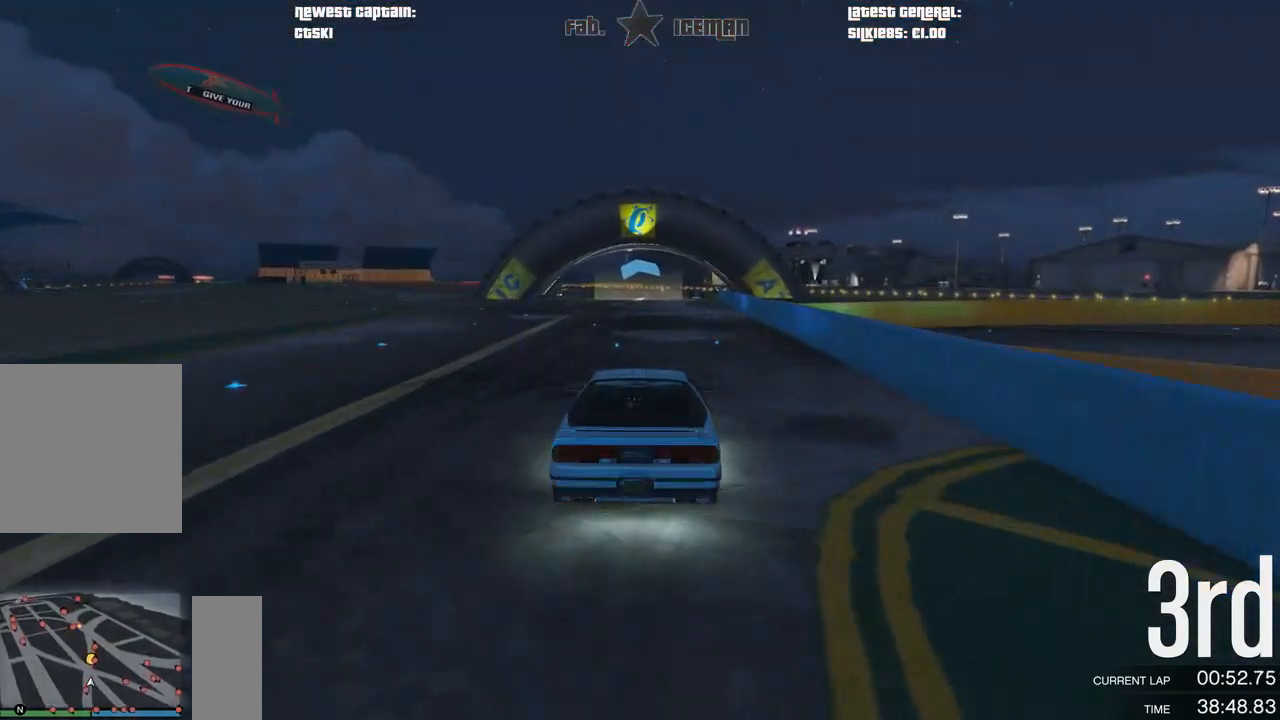
{"buttons": ["R2"], "left_stick": "center", "right_stick": "center", "events": [[83, "left_stick", "right"], [208, "left_stick", "center"]]}
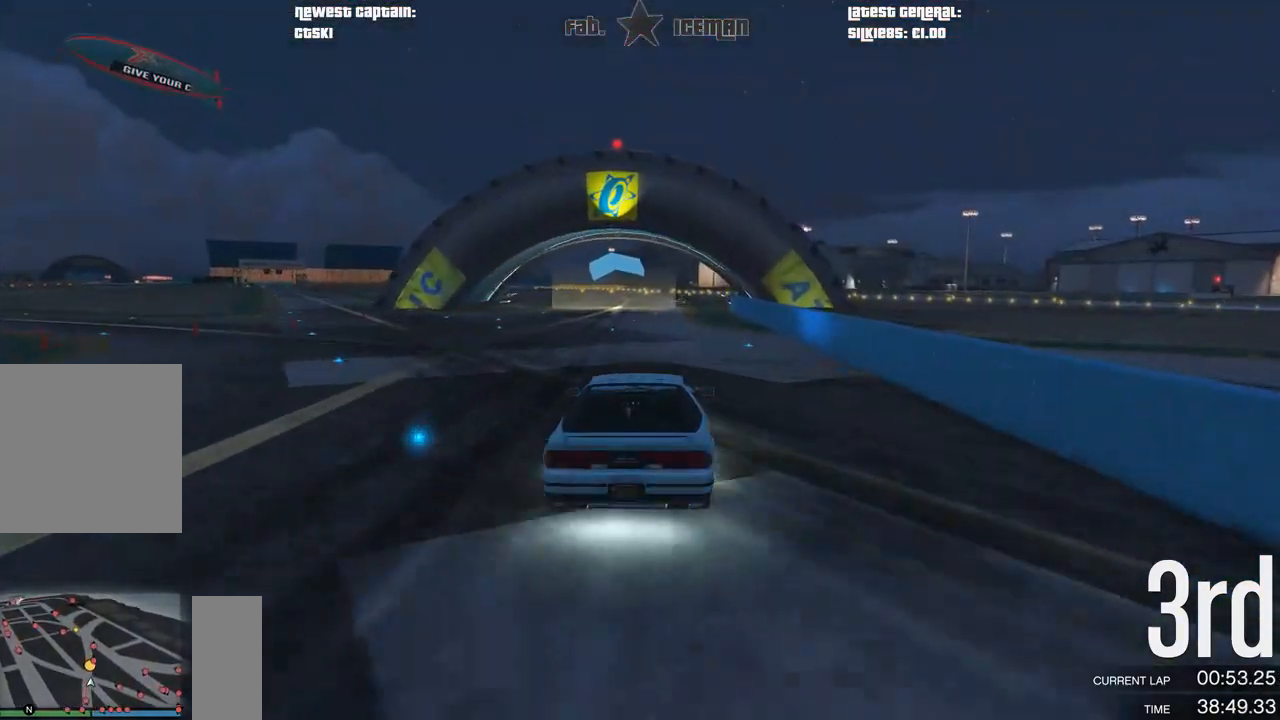
{"buttons": ["R2"], "left_stick": "center", "right_stick": "center", "events": []}
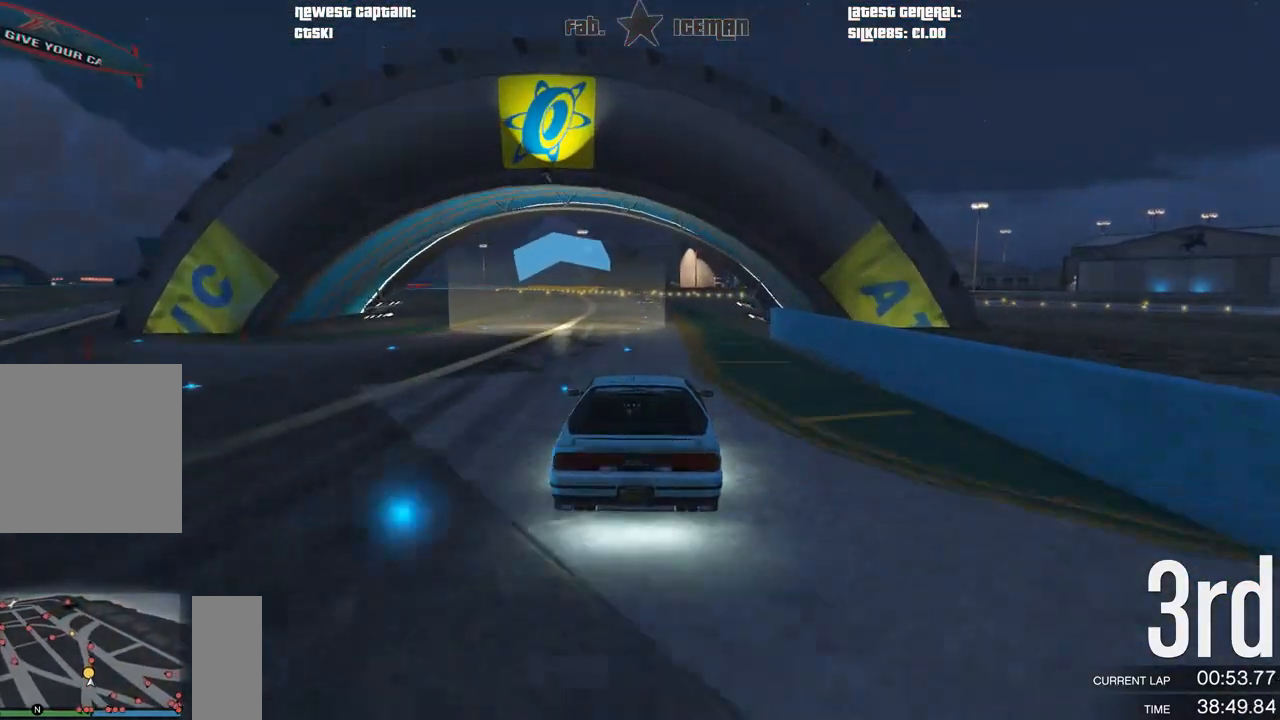
{"buttons": ["R2"], "left_stick": "center", "right_stick": "center", "events": [[375, "left_stick", "left"], [458, "left_stick", "center"]]}
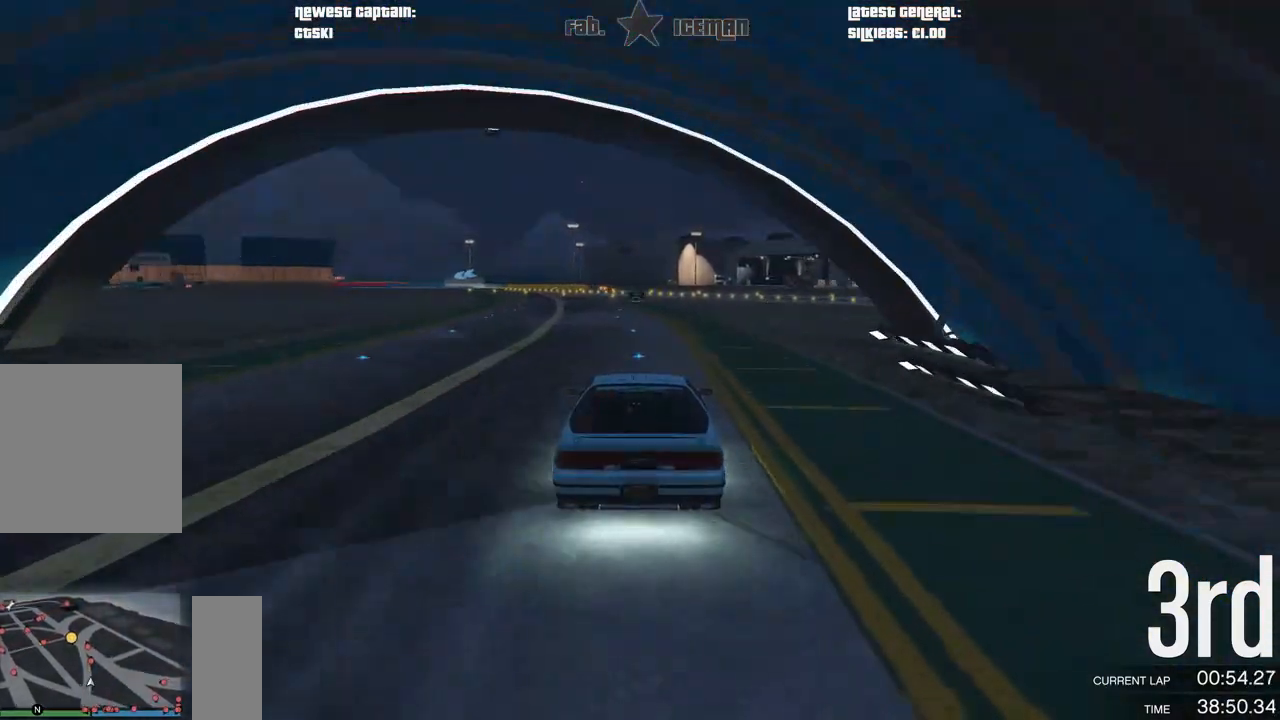
{"buttons": ["R2"], "left_stick": "center", "right_stick": "center", "events": [[188, "left_stick", "left"], [271, "left_stick", "center"]]}
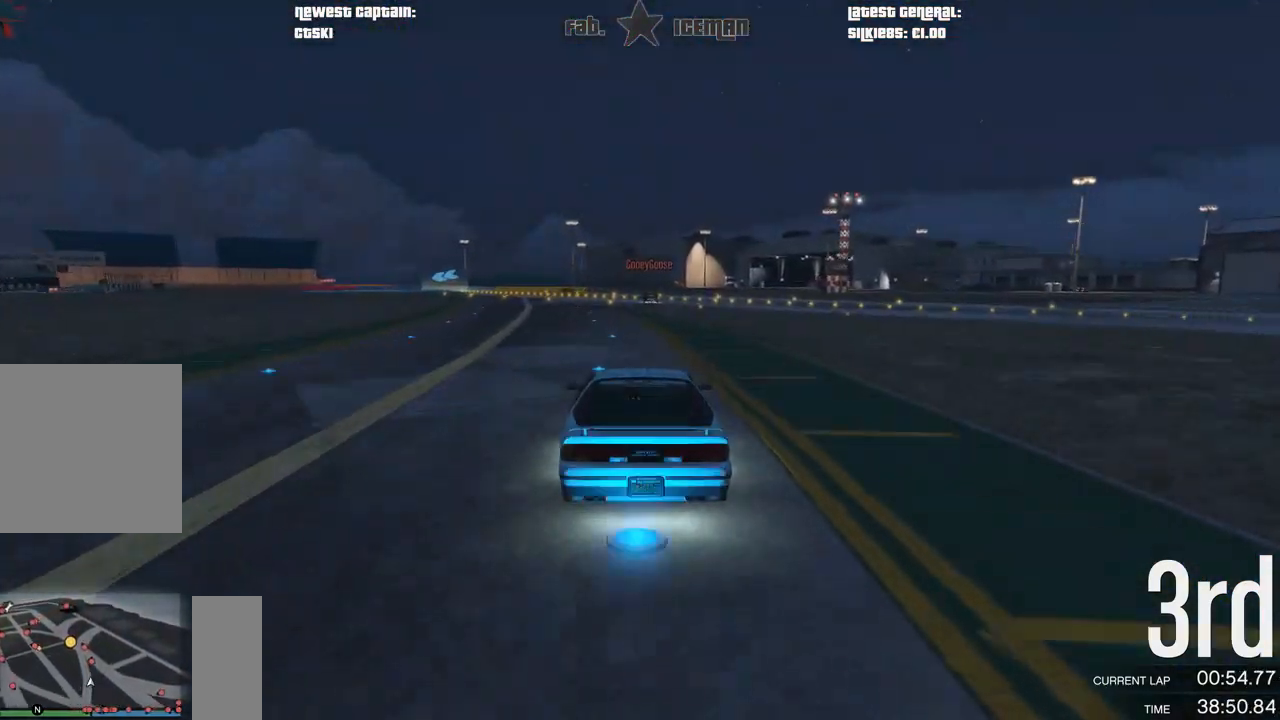
{"buttons": ["R2"], "left_stick": "center", "right_stick": "center", "events": [[250, "left_stick", "right"], [375, "left_stick", "center"]]}
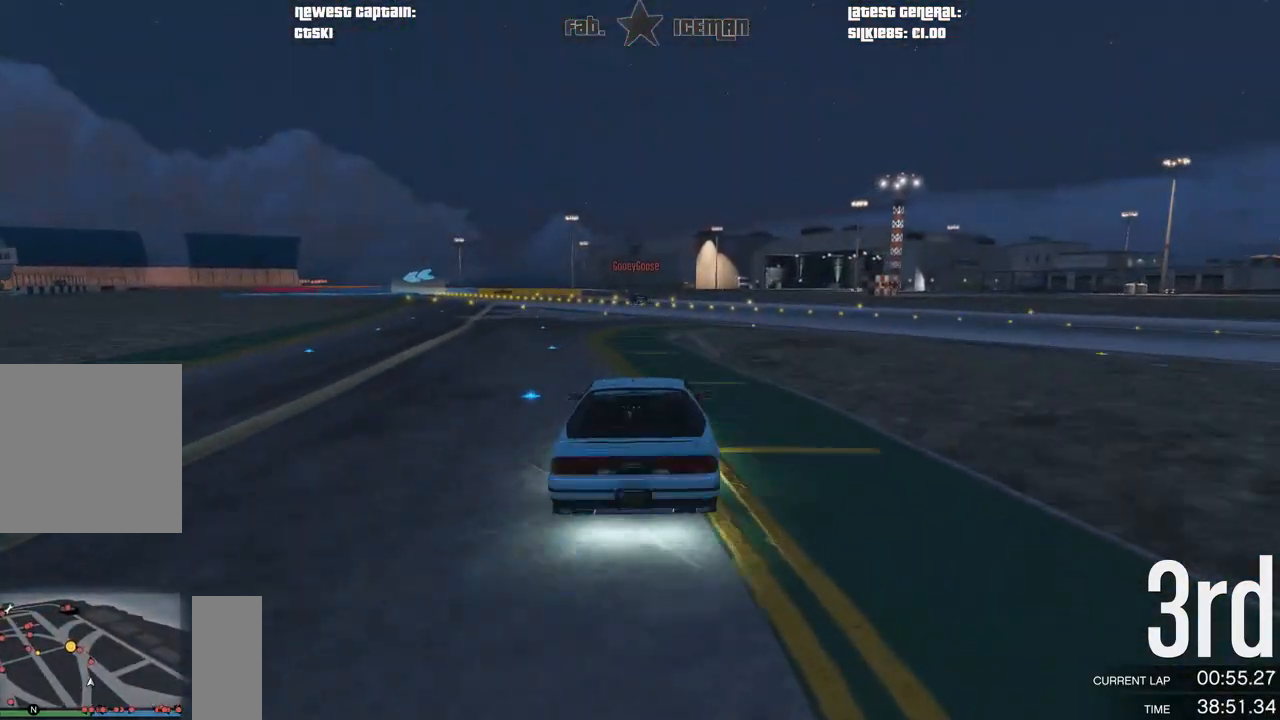
{"buttons": ["R2"], "left_stick": "center", "right_stick": "center", "events": []}
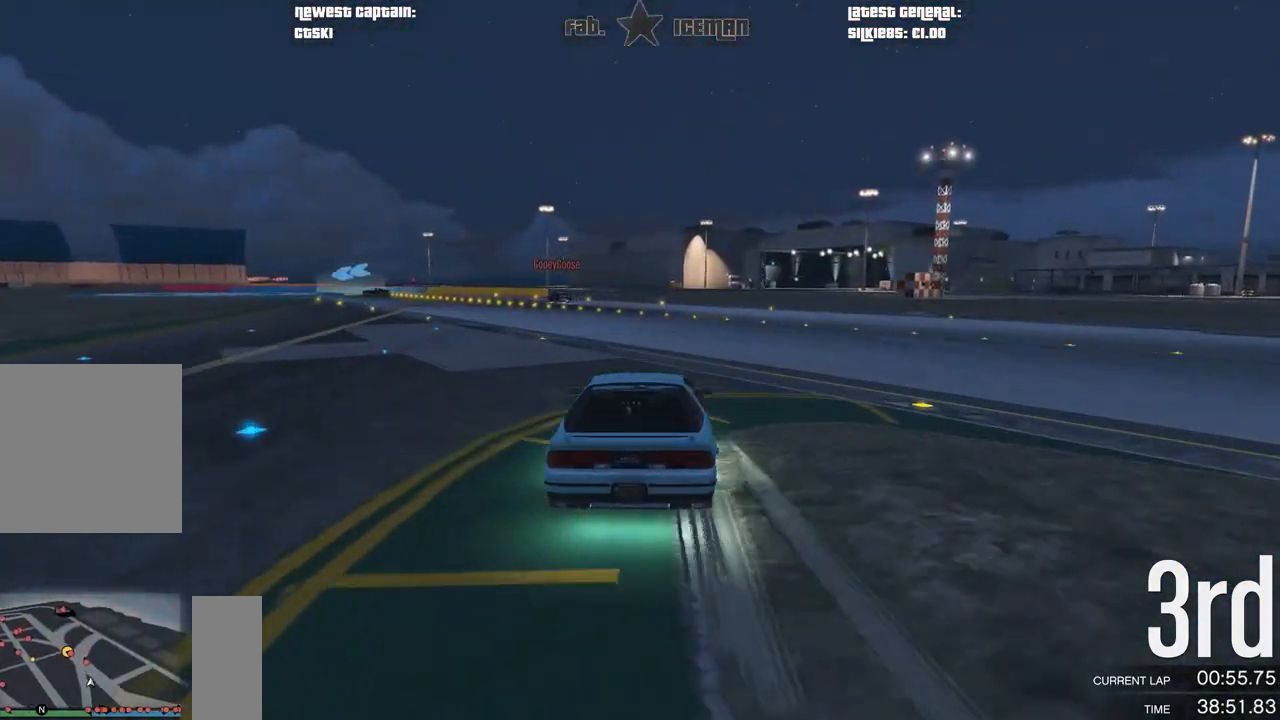
{"buttons": ["R2"], "left_stick": "down-left", "right_stick": "center", "events": [[125, "left_stick", "down-left"], [312, "left_stick", "center"], [417, "left_stick", "down-left"]]}
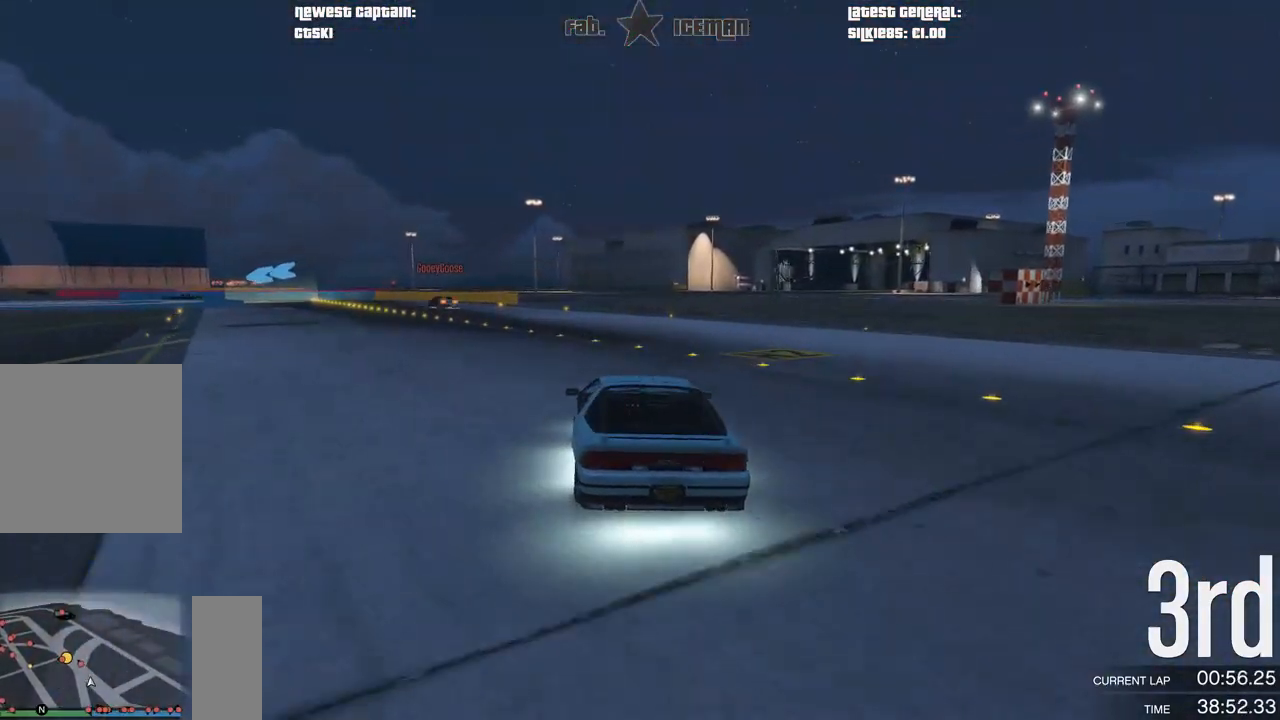
{"buttons": ["L2", "R2"], "left_stick": "down-left", "right_stick": "center", "events": [[125, "left_stick", "center"], [312, "left_stick", "down-left"], [479, "L2", "down"]]}
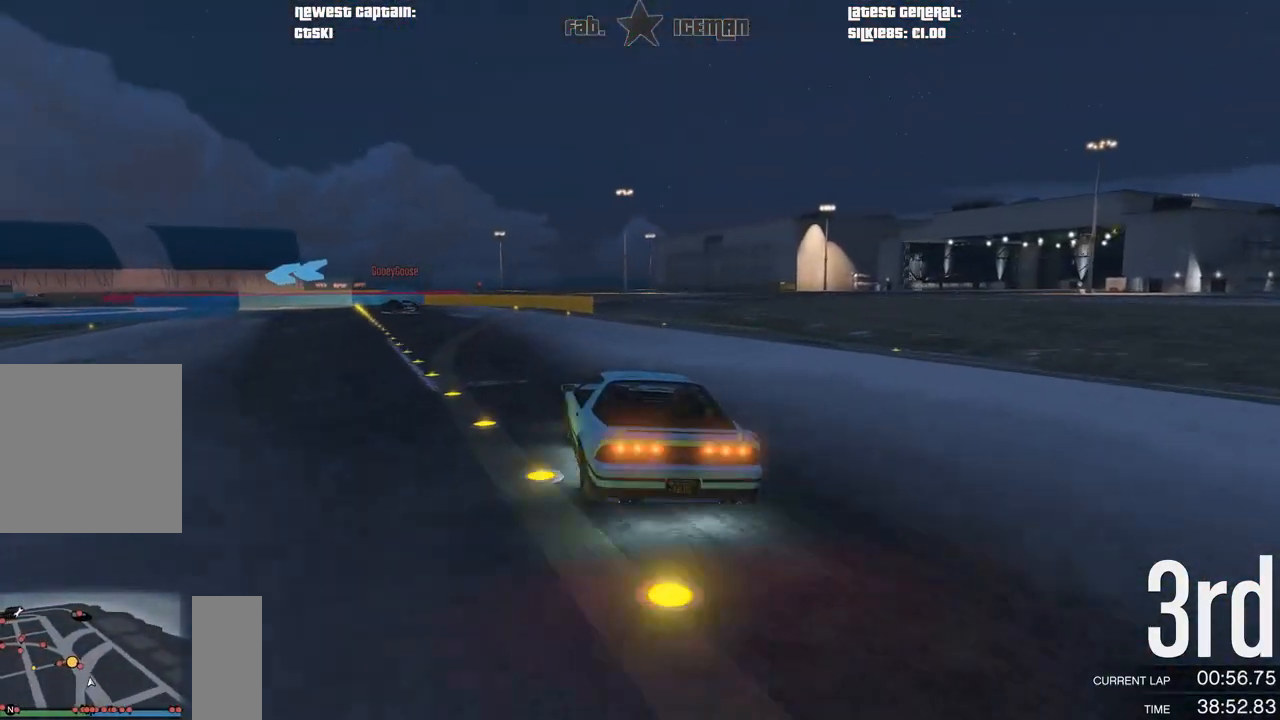
{"buttons": ["L2"], "left_stick": "down-left", "right_stick": "center", "events": [[42, "R2", "up"], [125, "left_stick", "center"], [312, "left_stick", "down-left"]]}
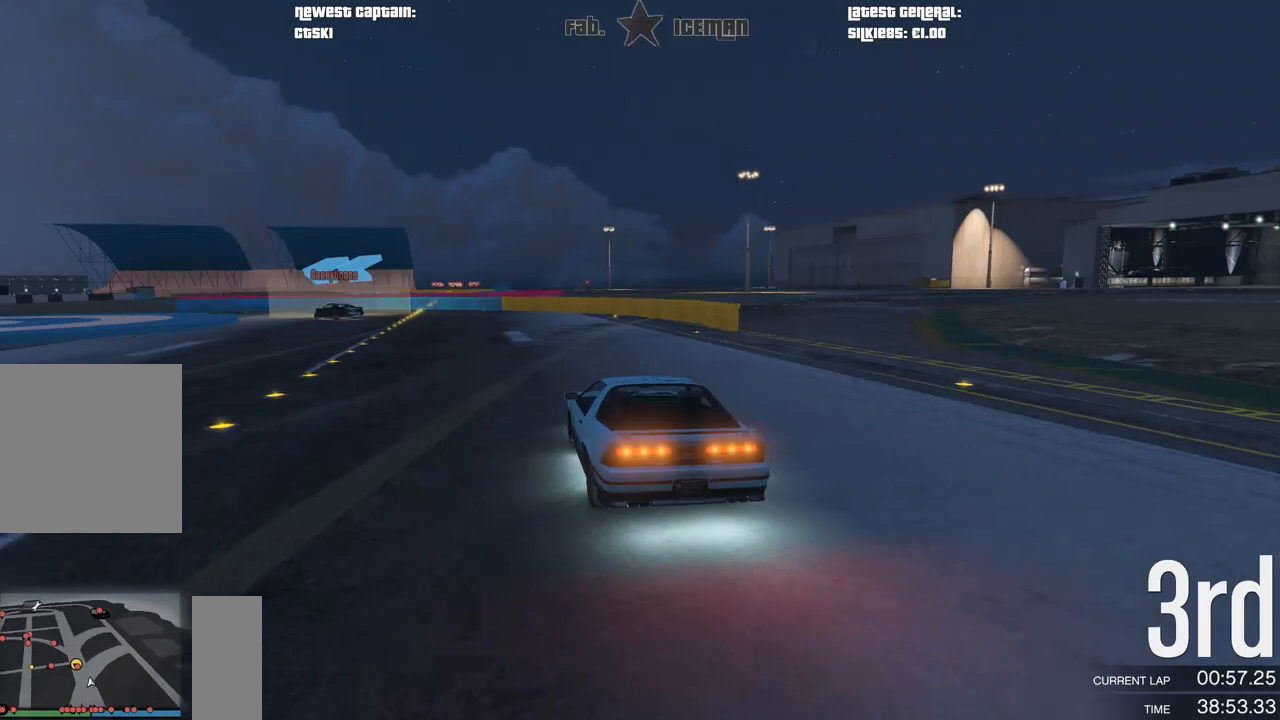
{"buttons": [], "left_stick": "down-left", "right_stick": "center", "events": [[125, "L2", "up"]]}
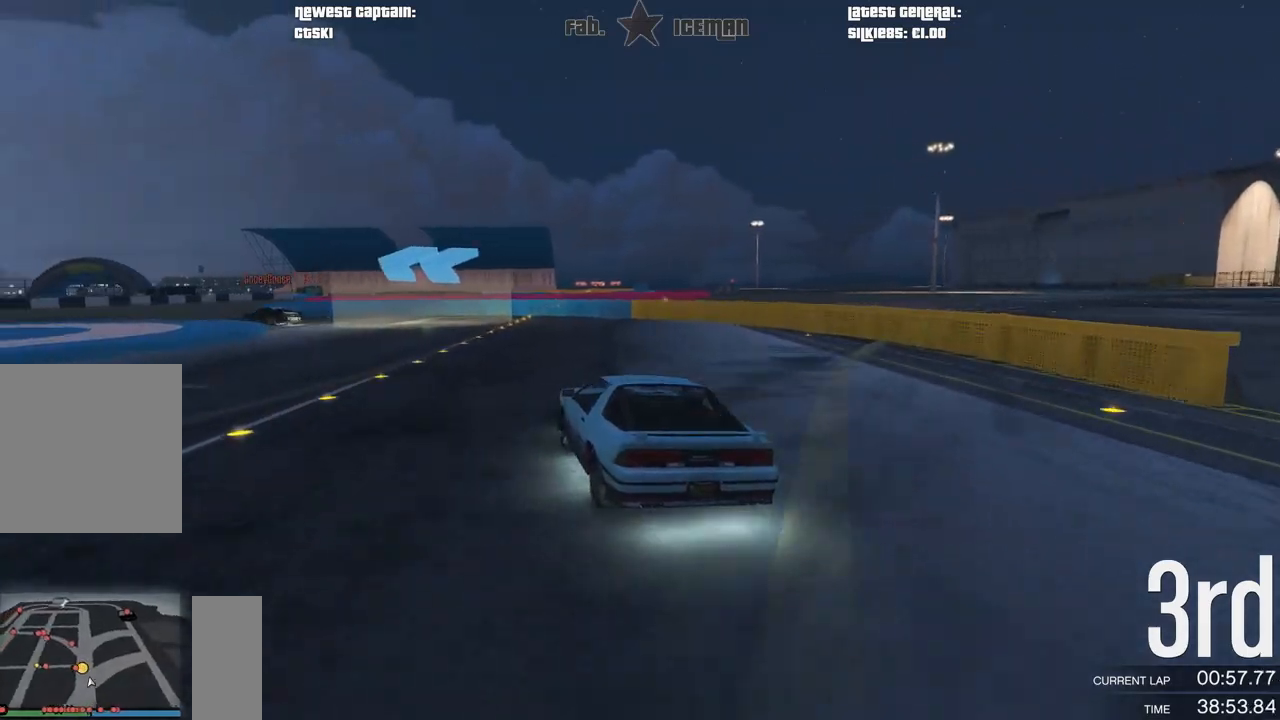
{"buttons": ["R2"], "left_stick": "down-left", "right_stick": "center", "events": [[167, "R2", "down"]]}
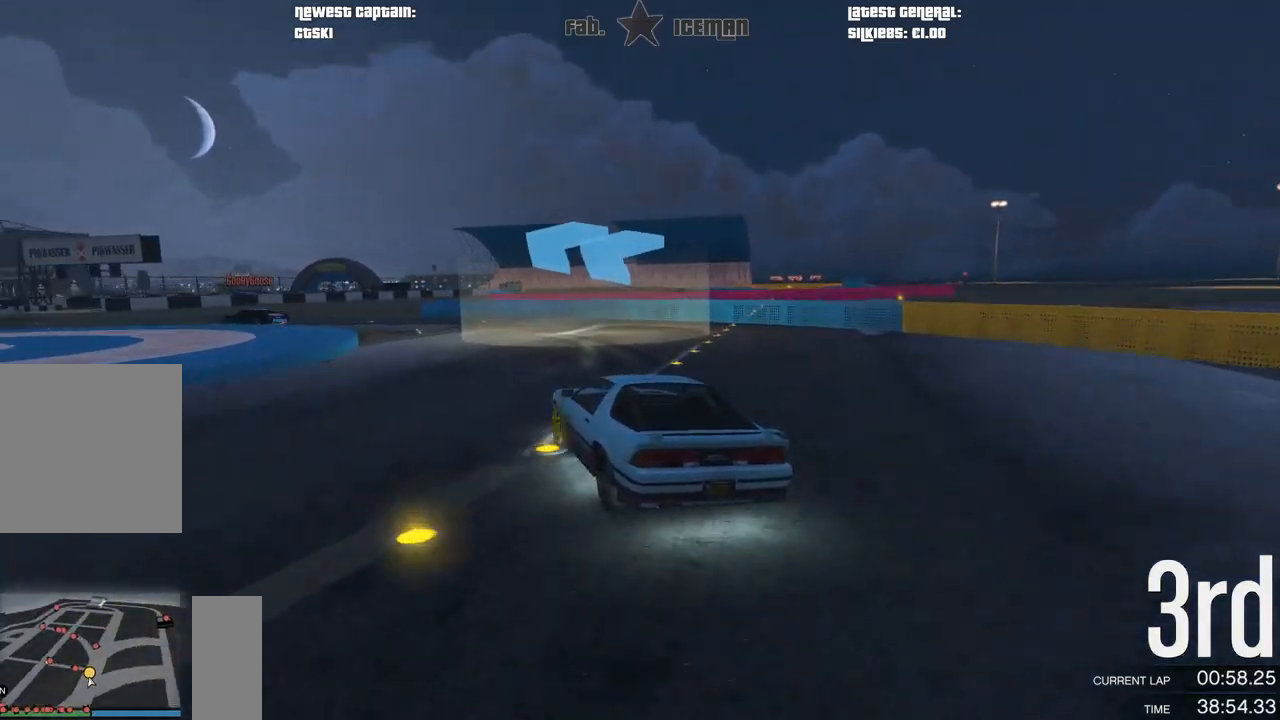
{"buttons": ["R2"], "left_stick": "down-left", "right_stick": "center", "events": [[229, "left_stick", "center"], [375, "left_stick", "down-left"]]}
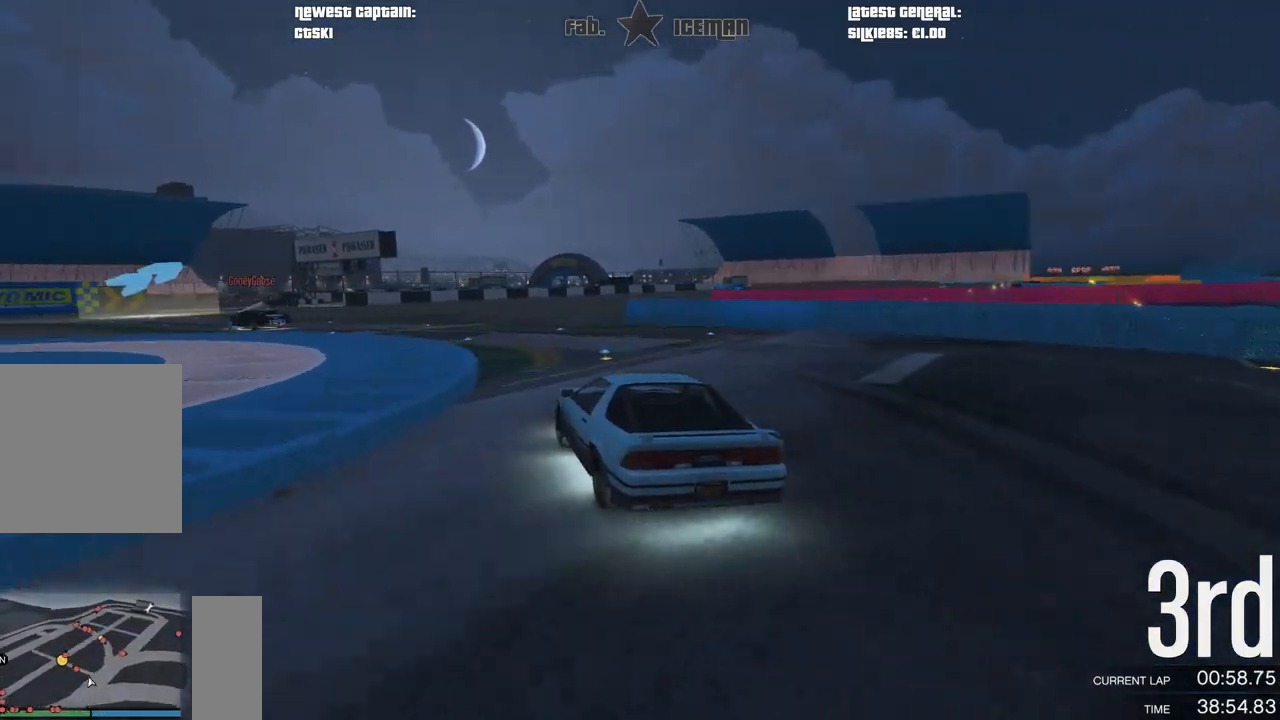
{"buttons": ["R2"], "left_stick": "down-left", "right_stick": "center", "events": []}
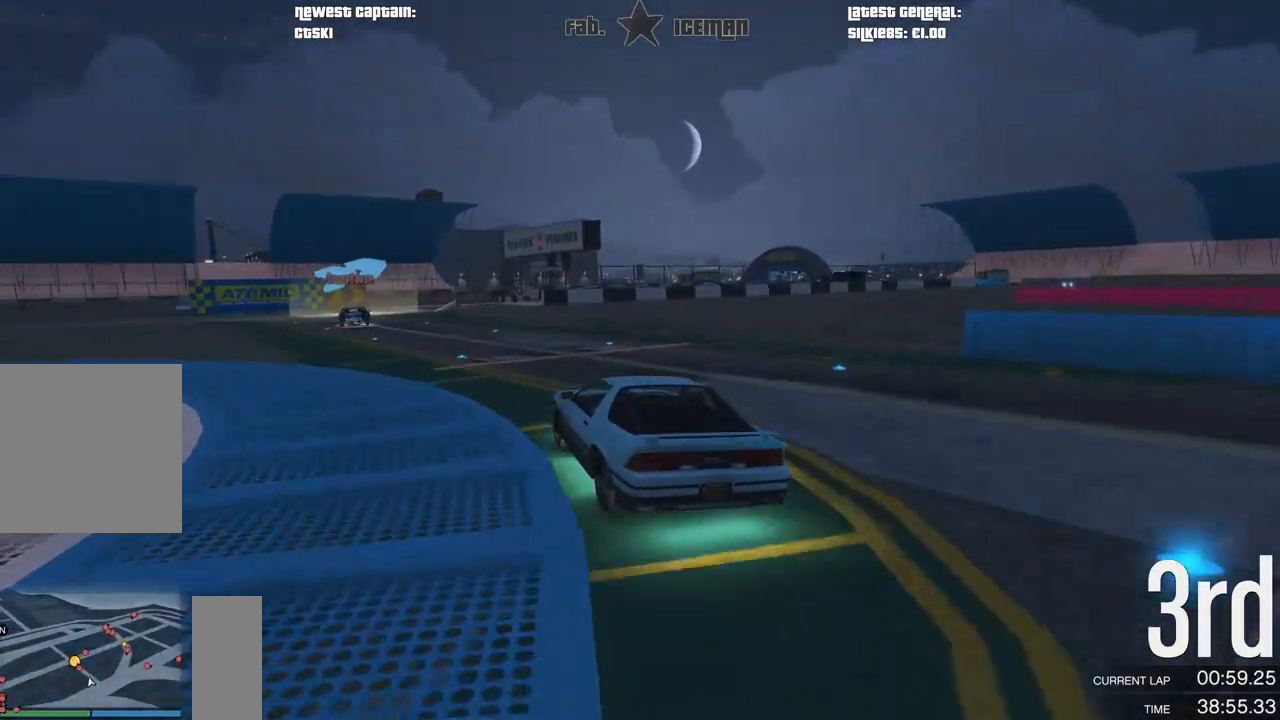
{"buttons": ["R2"], "left_stick": "right", "right_stick": "center", "events": [[312, "left_stick", "center"], [479, "left_stick", "right"]]}
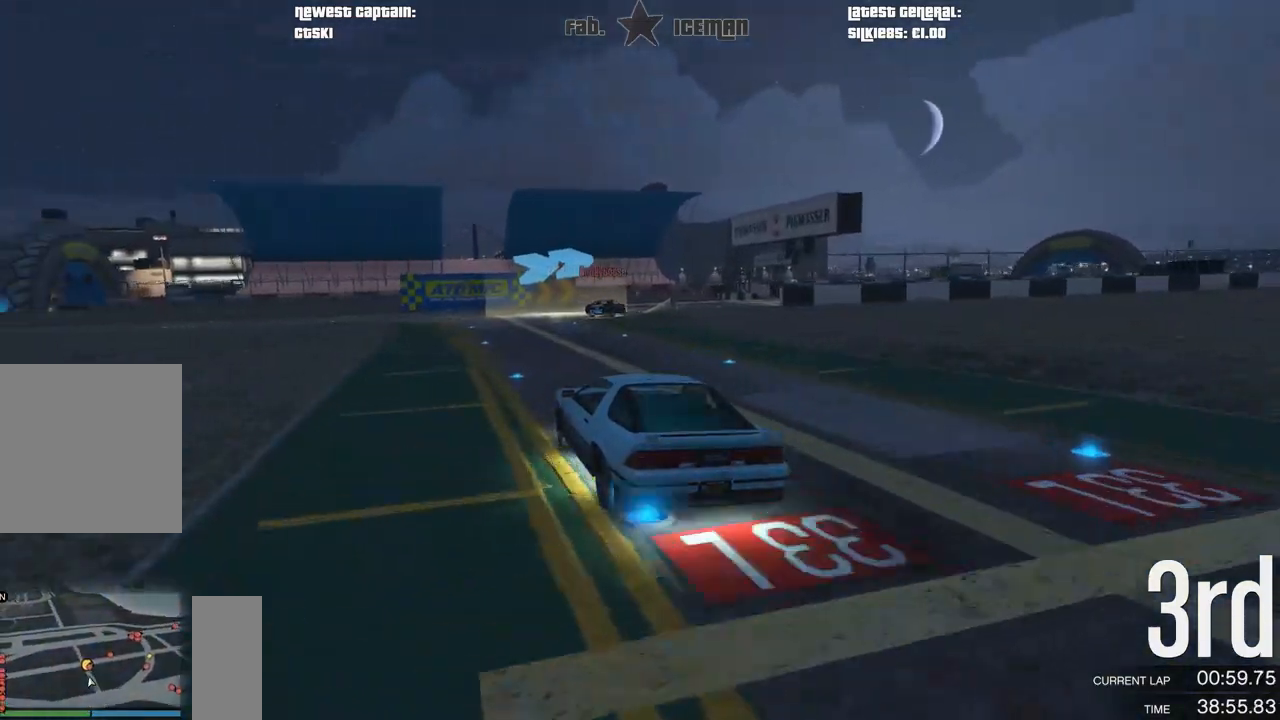
{"buttons": ["R2"], "left_stick": "right", "right_stick": "center", "events": [[229, "left_stick", "center"], [354, "left_stick", "right"]]}
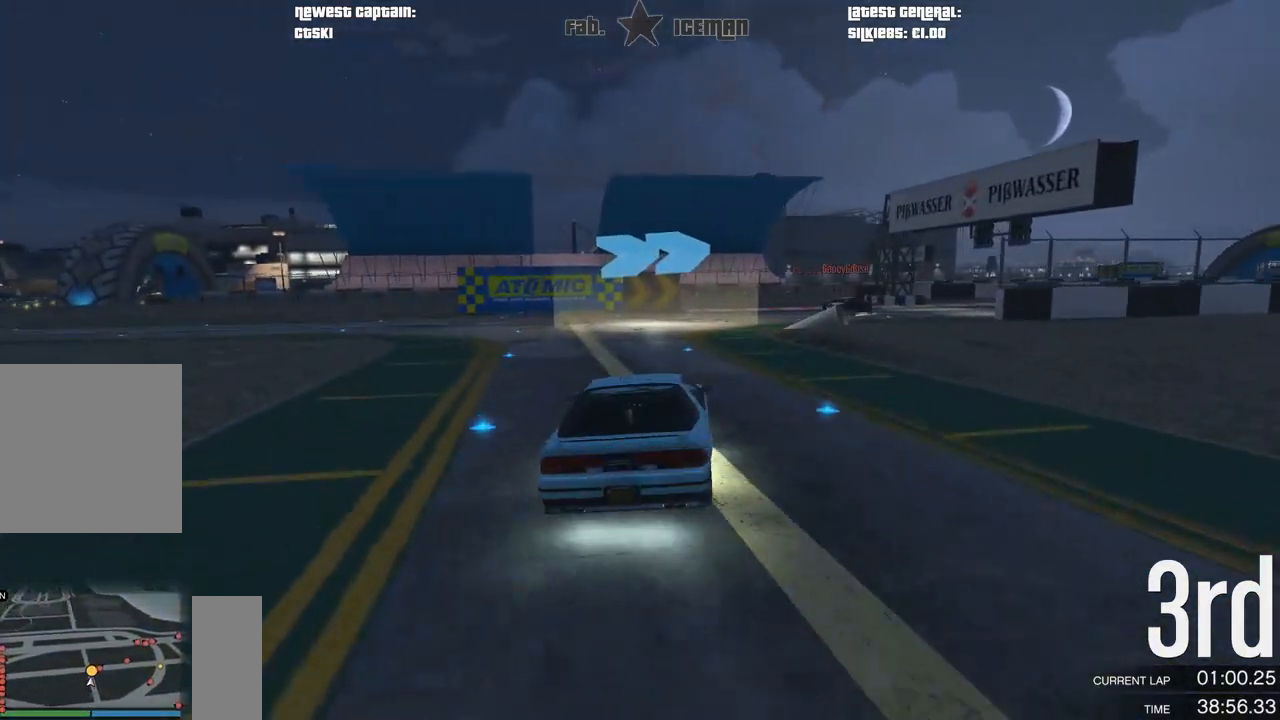
{"buttons": ["R2"], "left_stick": "right", "right_stick": "center", "events": []}
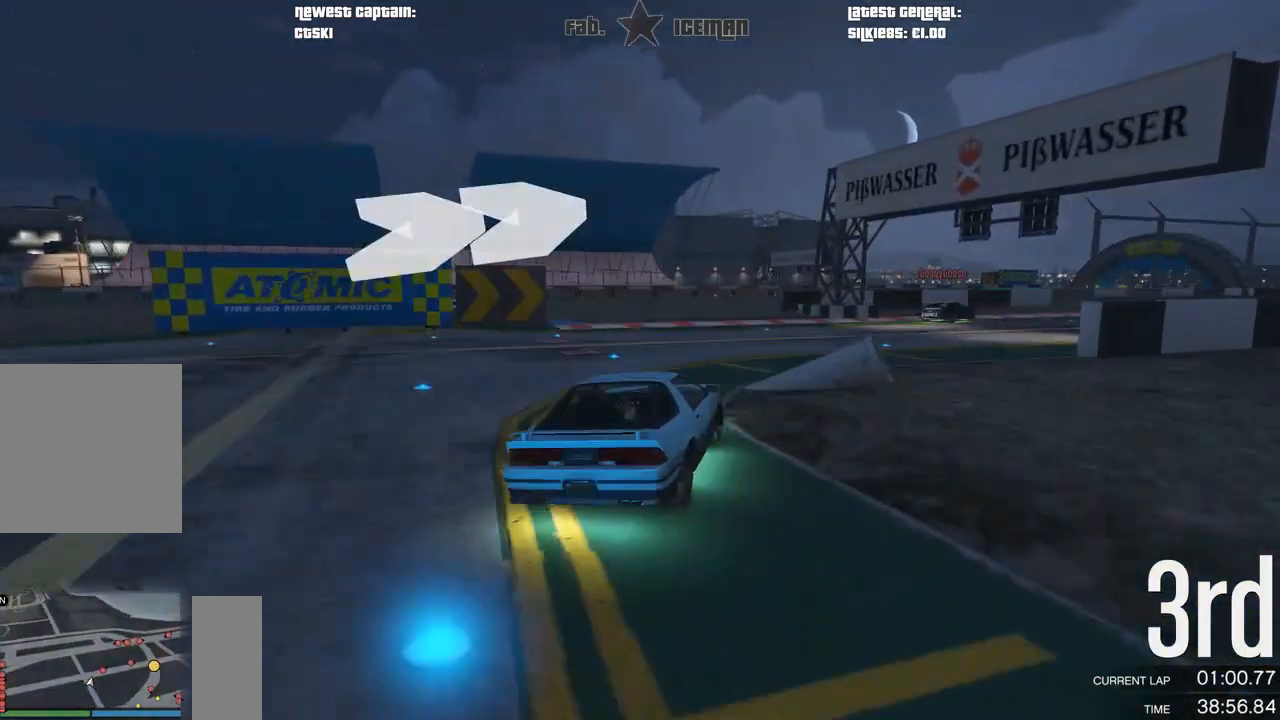
{"buttons": ["R2"], "left_stick": "right", "right_stick": "center", "events": [[42, "left_stick", "center"], [104, "left_stick", "right"]]}
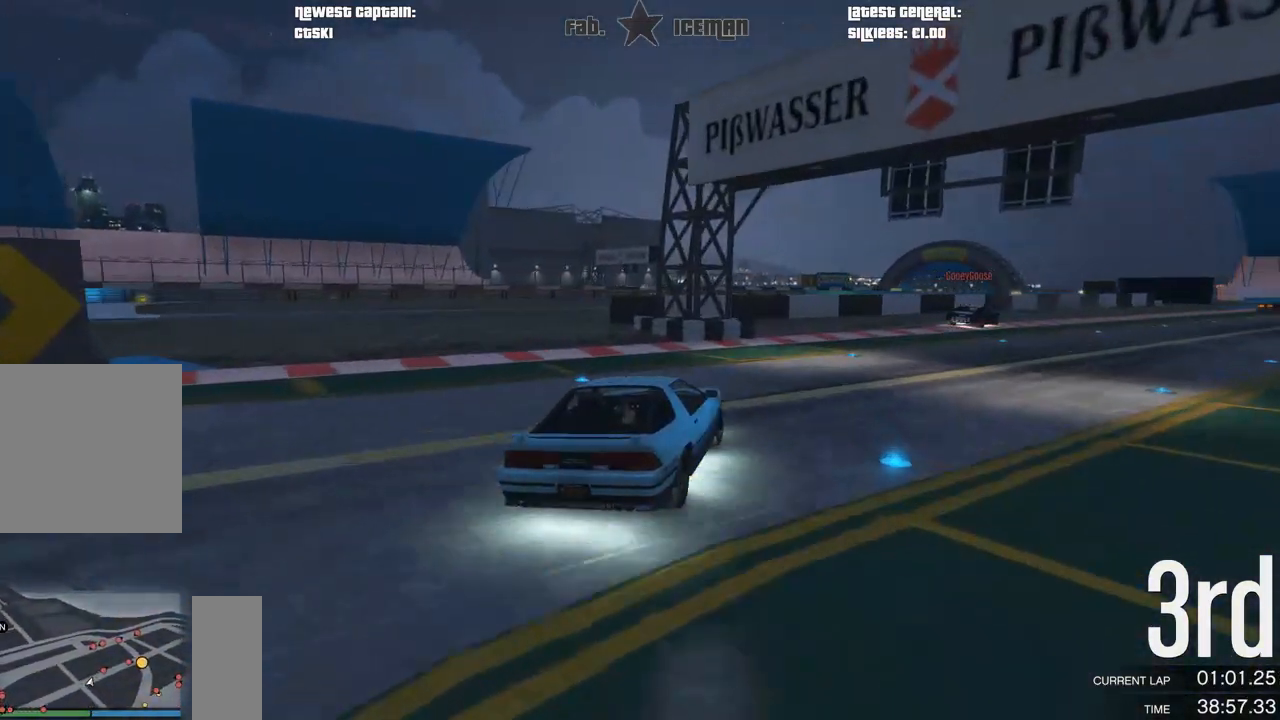
{"buttons": ["R2"], "left_stick": "up-right", "right_stick": "center", "events": [[292, "left_stick", "up-right"]]}
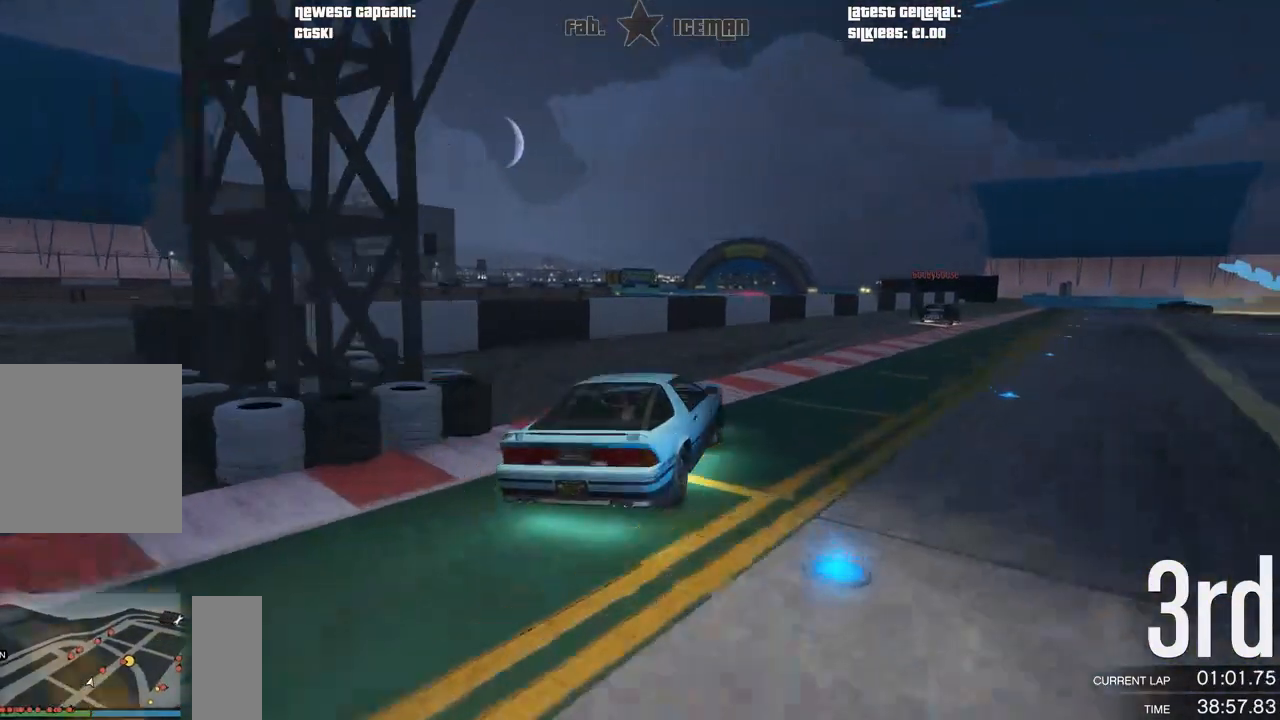
{"buttons": ["R2"], "left_stick": "center", "right_stick": "center", "events": [[104, "left_stick", "center"], [208, "left_stick", "right"], [375, "left_stick", "center"]]}